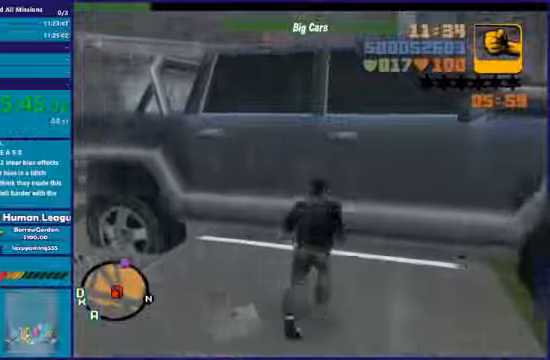
Gameplay with a controller (Xbox layout); each line is a JSON object with the inputs held at the frame after it. "button_events" lists button changes between this image and that frame as [ms after this image, input, new state], when the widget could be followed in between (sticks are given only as held states).
{"buttons": [], "left_stick": "center", "right_stick": "center", "button_events": [[100, "Y", "up"], [167, "Y", "down"], [300, "Y", "up"], [367, "Y", "down"], [501, "Y", "up"]]}
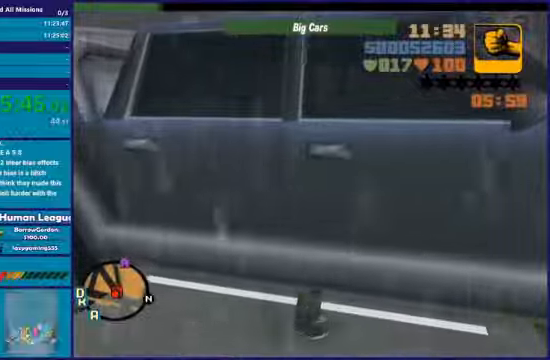
{"buttons": [], "left_stick": "center", "right_stick": "center", "button_events": [[66, "Y", "down"], [200, "Y", "up"], [266, "Y", "down"], [400, "Y", "up"]]}
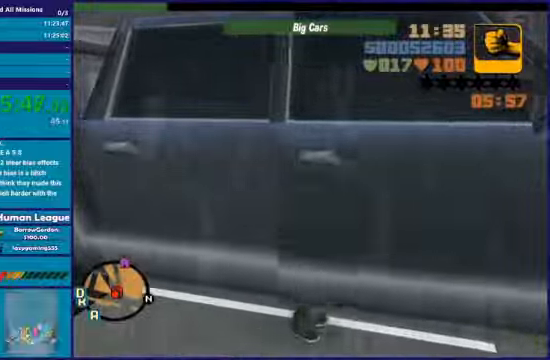
{"buttons": [], "left_stick": "center", "right_stick": "center", "button_events": []}
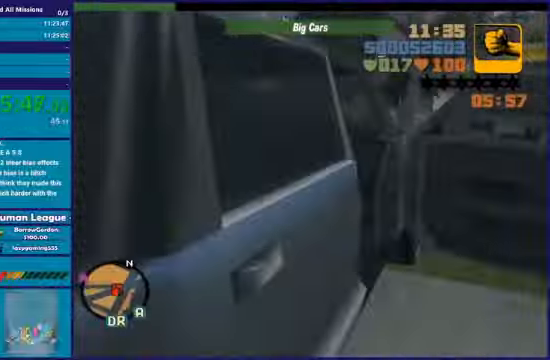
{"buttons": ["L2"], "left_stick": "center", "right_stick": "center", "button_events": [[200, "L2", "down"]]}
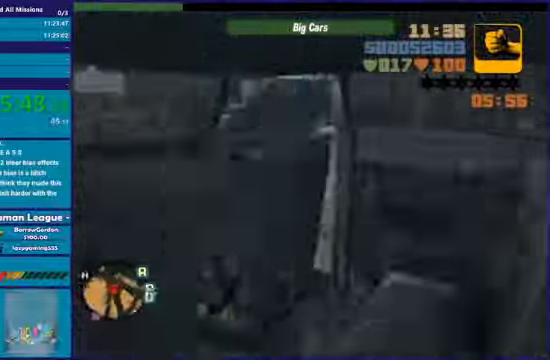
{"buttons": ["L2"], "left_stick": "center", "right_stick": "center", "button_events": []}
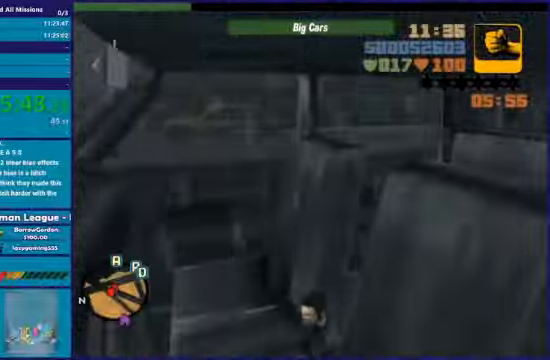
{"buttons": ["L2"], "left_stick": "center", "right_stick": "center", "button_events": []}
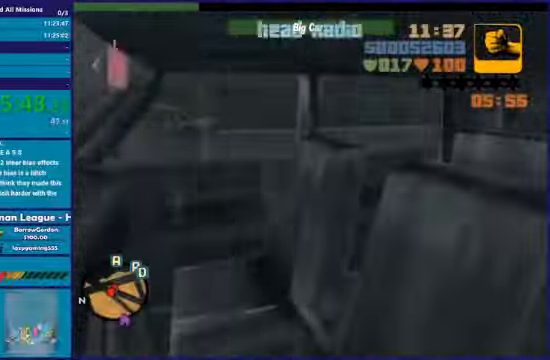
{"buttons": ["L2"], "left_stick": "center", "right_stick": "center", "button_events": []}